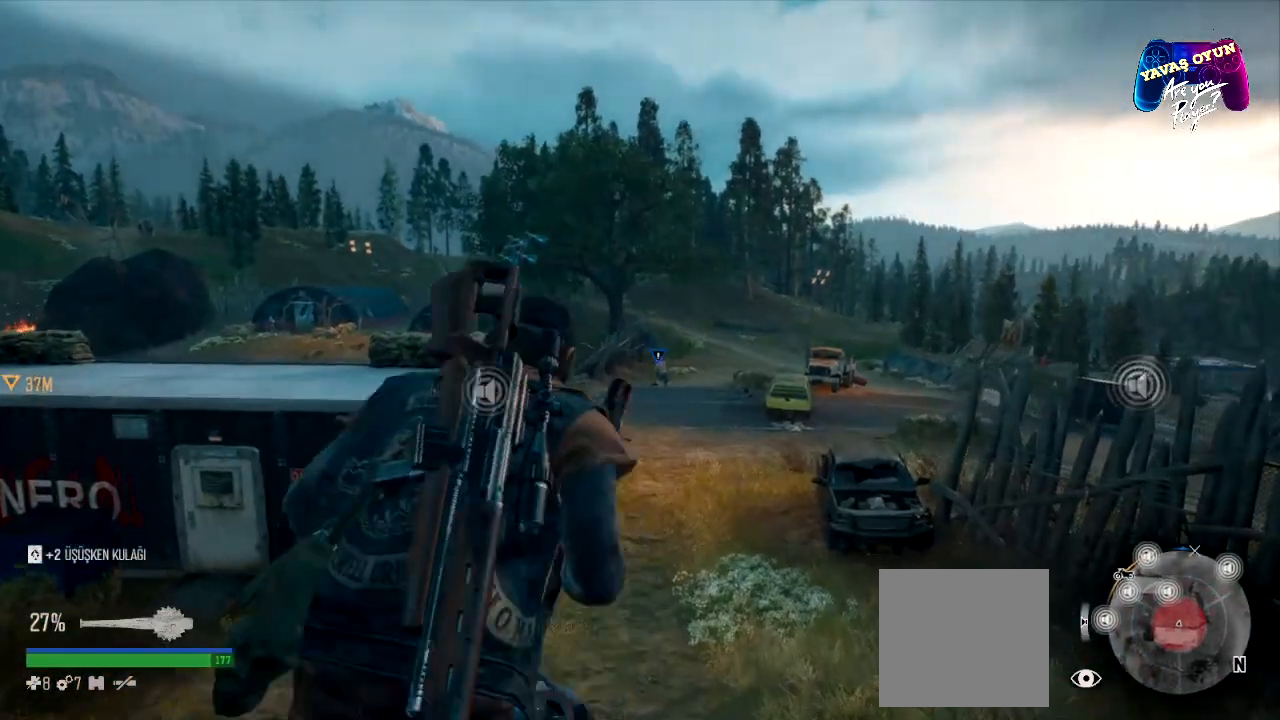
Gameplay with a controller (Xbox layout); each line is a JSON object with the inputs held at the frame after it. "events" lists button and stick changes between this image and that frame as [ms after this image, input, new state], when the widget could be followed in between.
{"buttons": ["L3"], "left_stick": "up", "right_stick": "center", "events": [[17, "L3", "up"], [233, "L3", "down"]]}
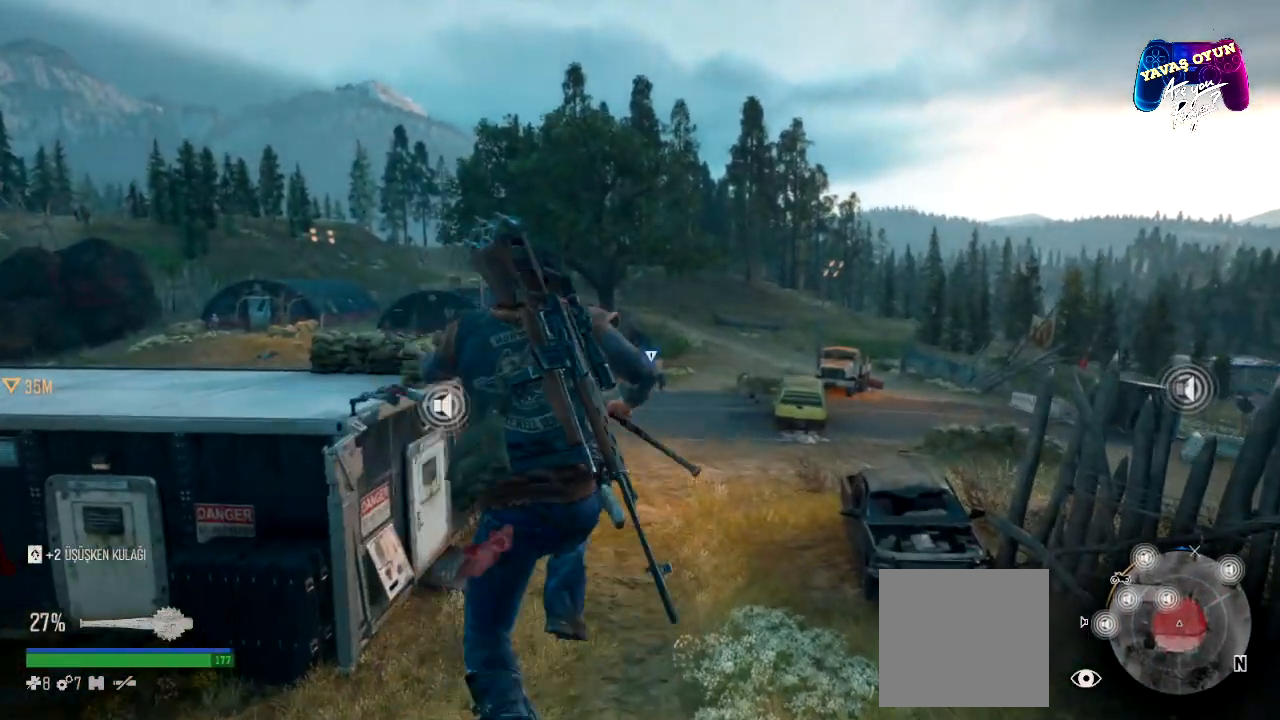
{"buttons": ["L3"], "left_stick": "up", "right_stick": "center", "events": []}
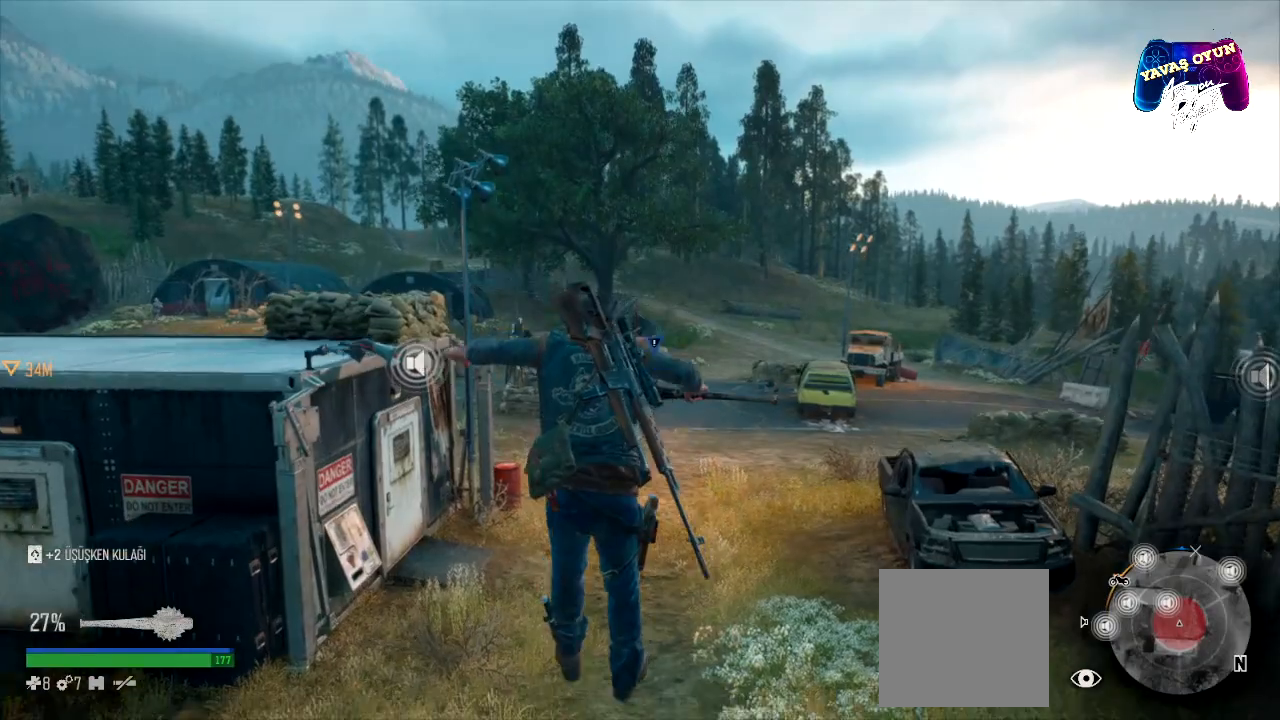
{"buttons": ["L3"], "left_stick": "up", "right_stick": "center", "events": []}
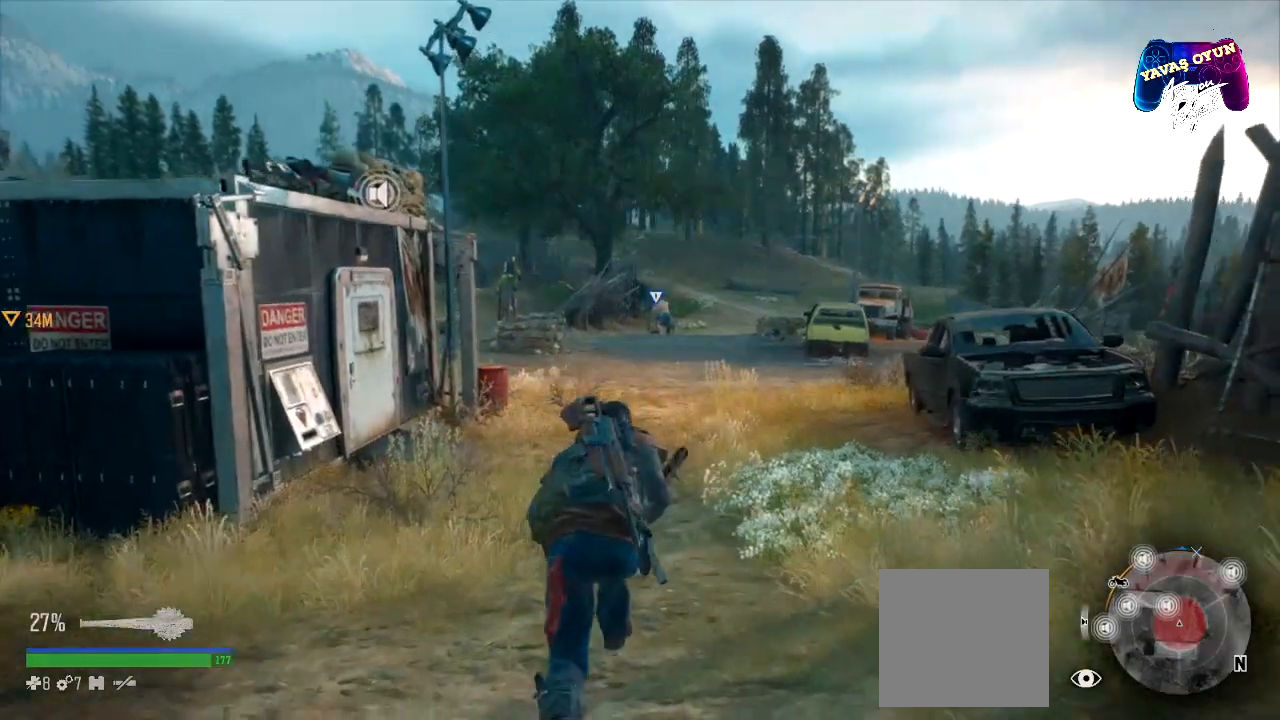
{"buttons": ["L3"], "left_stick": "up", "right_stick": "center", "events": []}
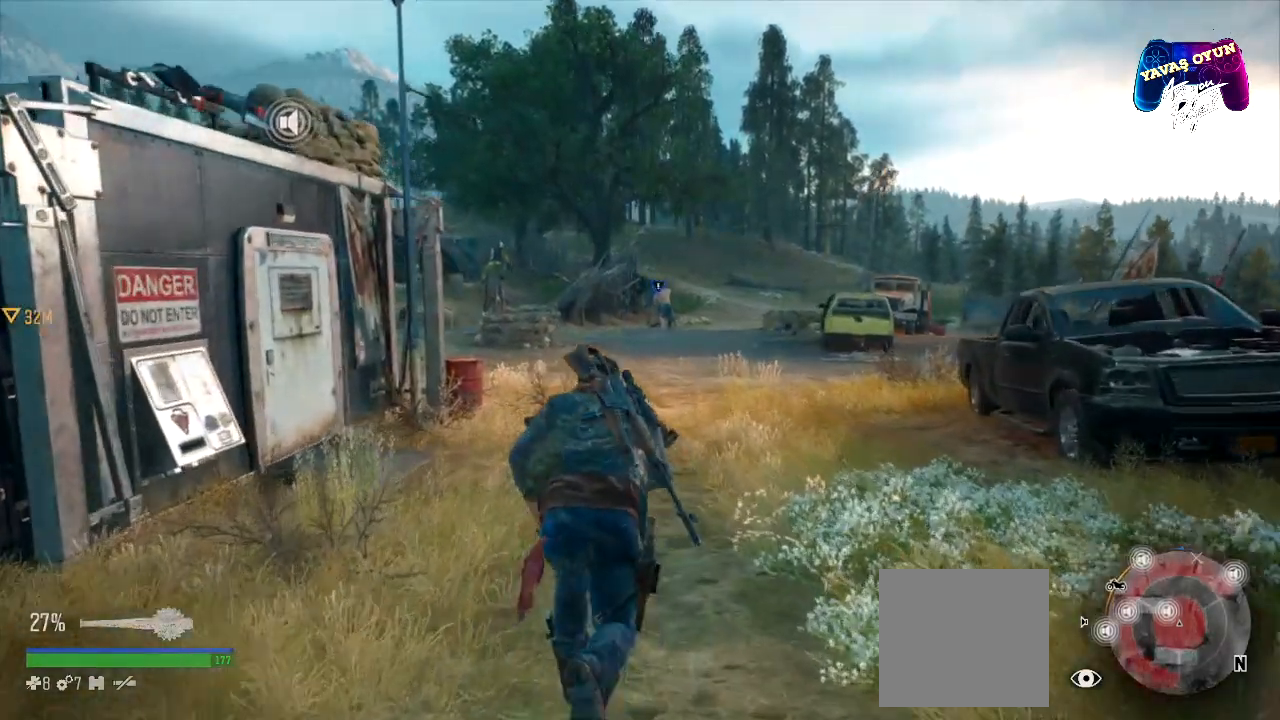
{"buttons": ["L3"], "left_stick": "up", "right_stick": "center", "events": []}
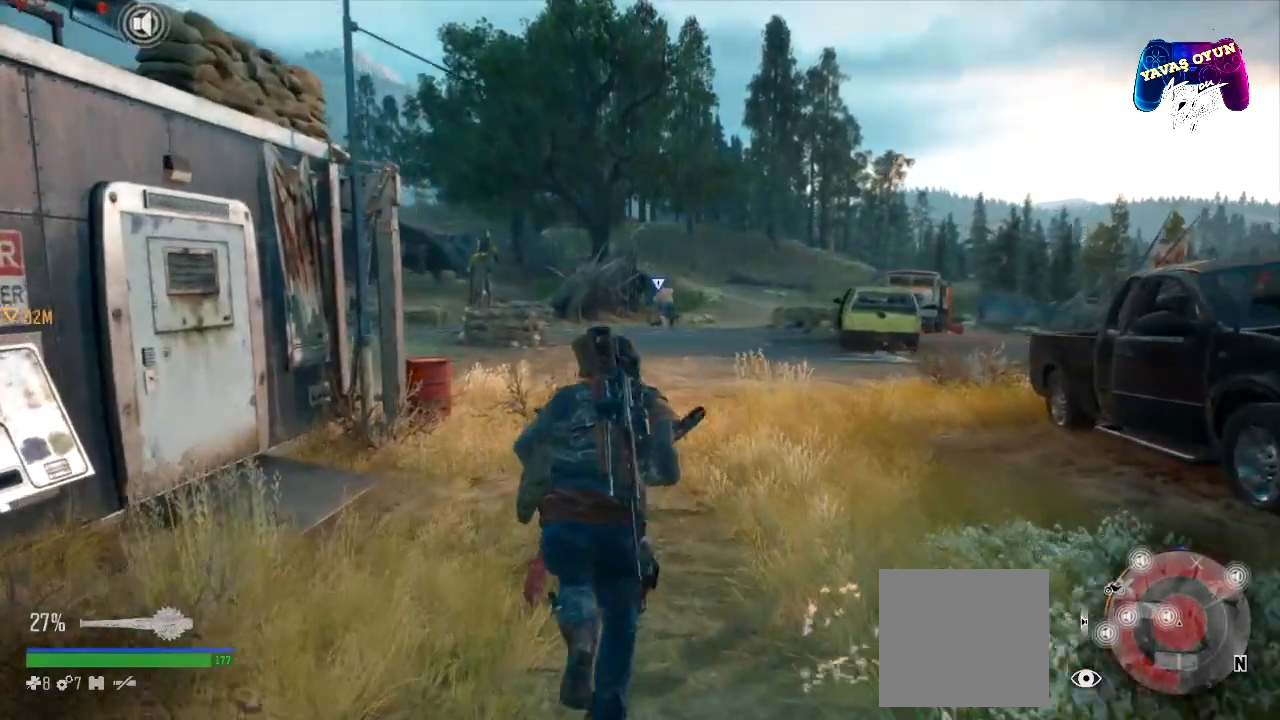
{"buttons": ["L3"], "left_stick": "up", "right_stick": "center", "events": []}
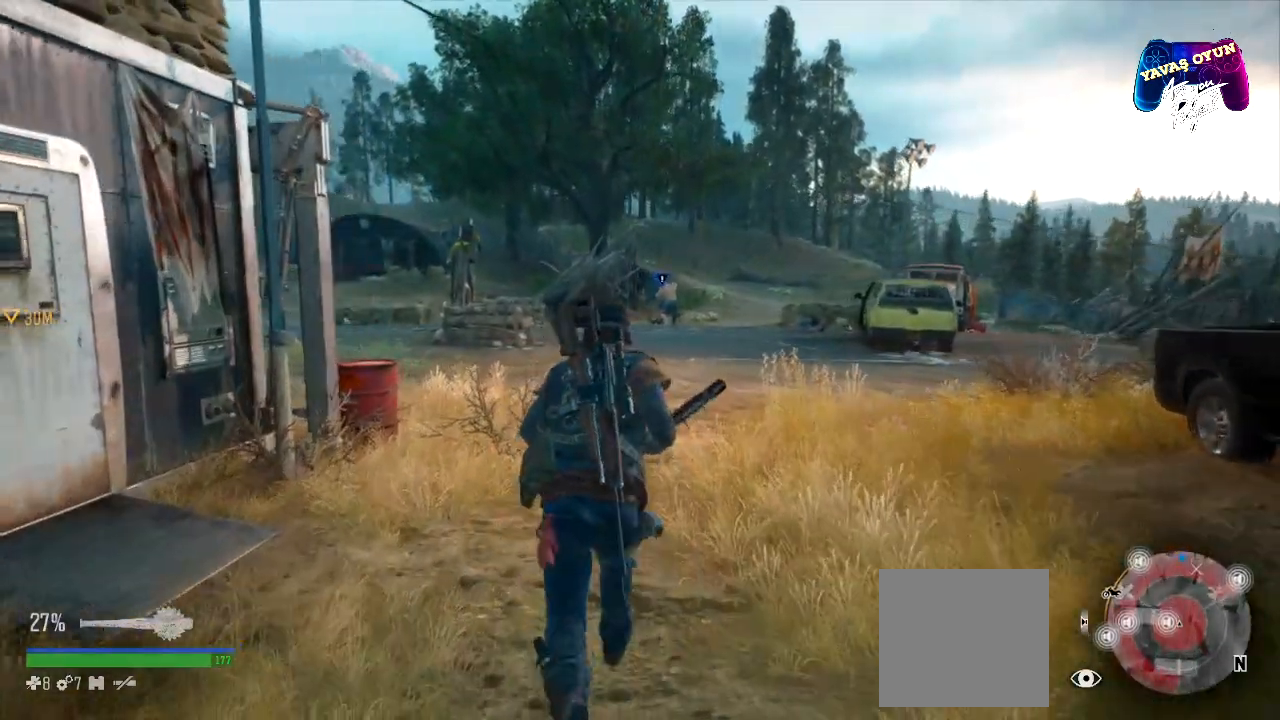
{"buttons": ["L3"], "left_stick": "up", "right_stick": "center", "events": [[250, "A", "down"], [417, "A", "up"]]}
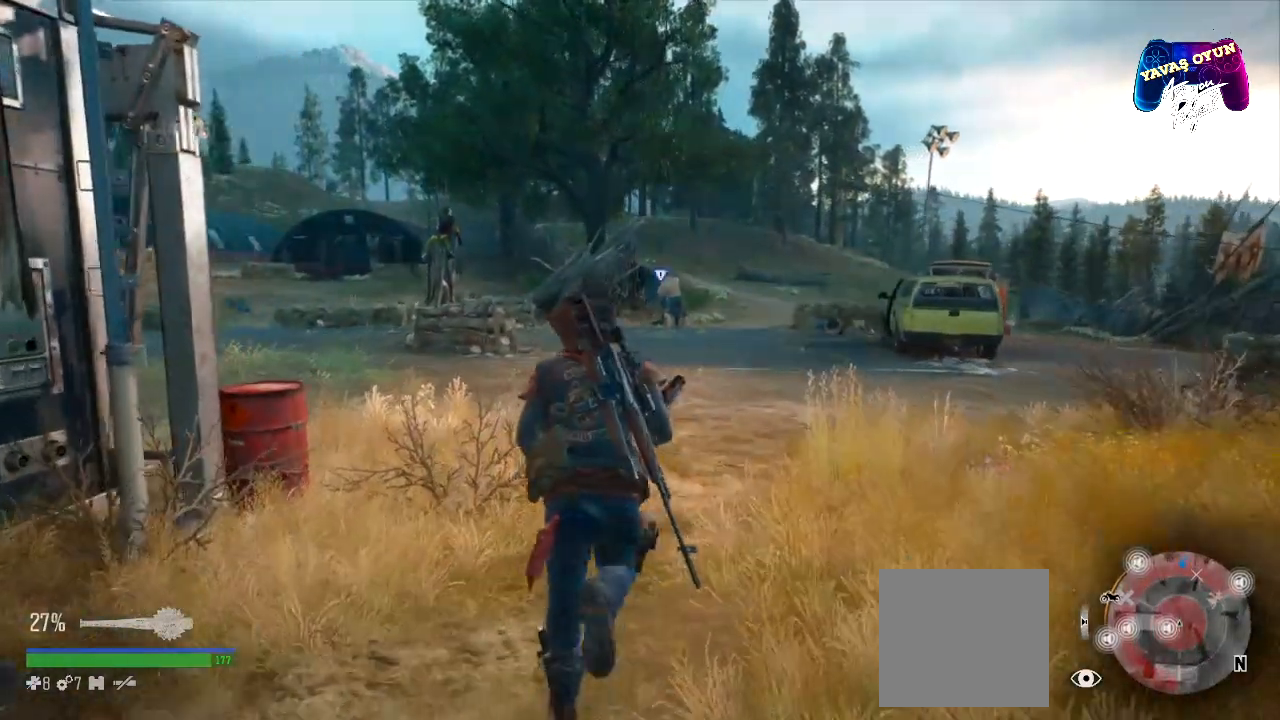
{"buttons": [], "left_stick": "up", "right_stick": "center", "events": [[433, "L3", "up"]]}
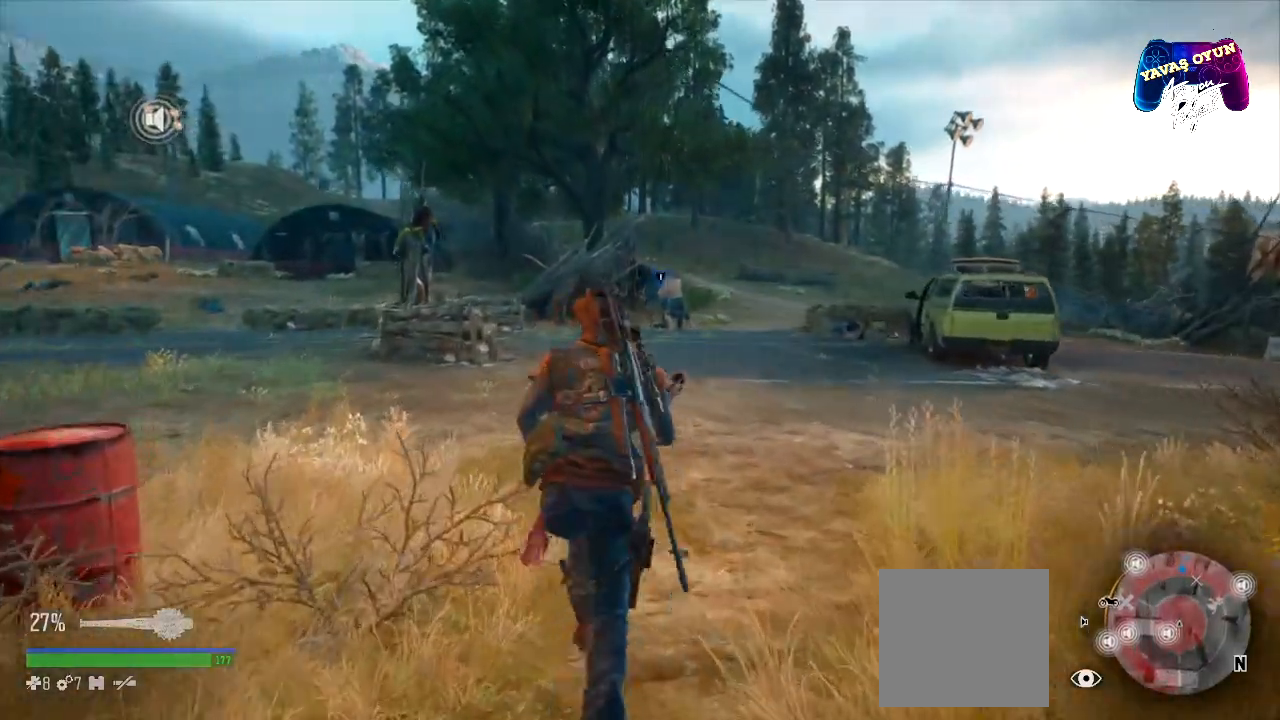
{"buttons": ["L3"], "left_stick": "up", "right_stick": "center", "events": [[317, "L3", "down"]]}
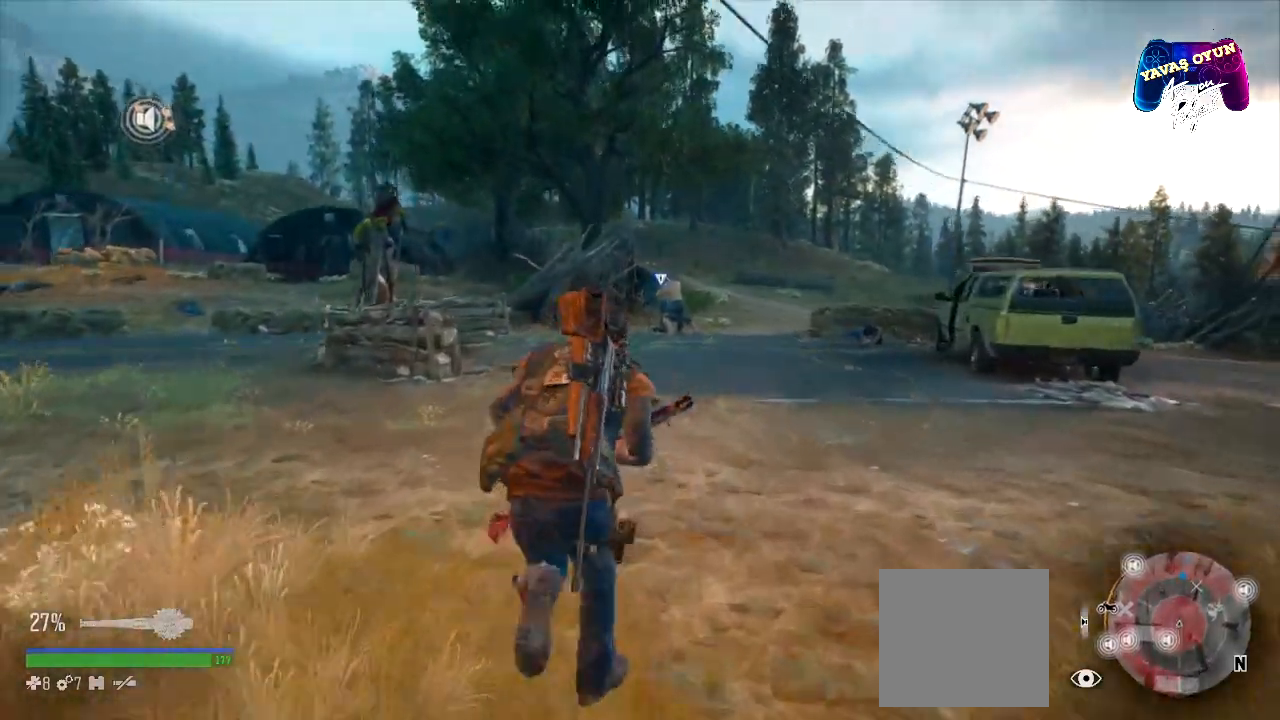
{"buttons": ["L3"], "left_stick": "up", "right_stick": "center", "events": []}
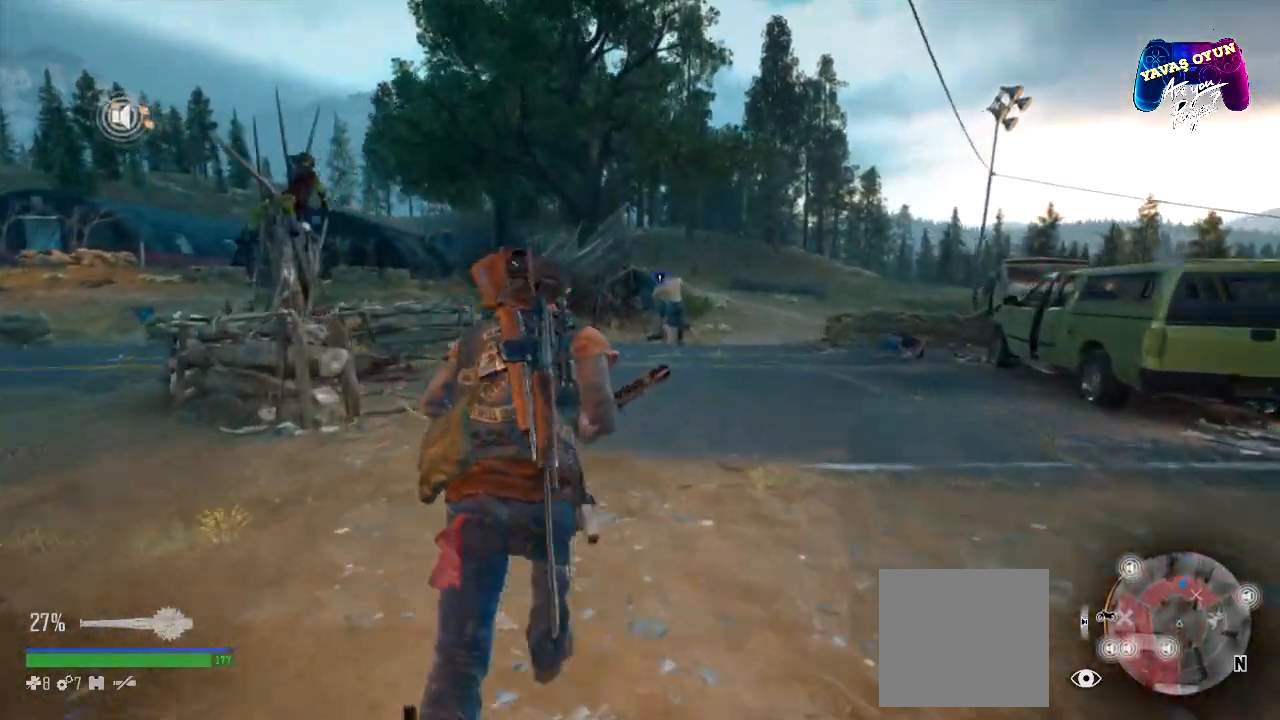
{"buttons": ["L3"], "left_stick": "up", "right_stick": "center", "events": []}
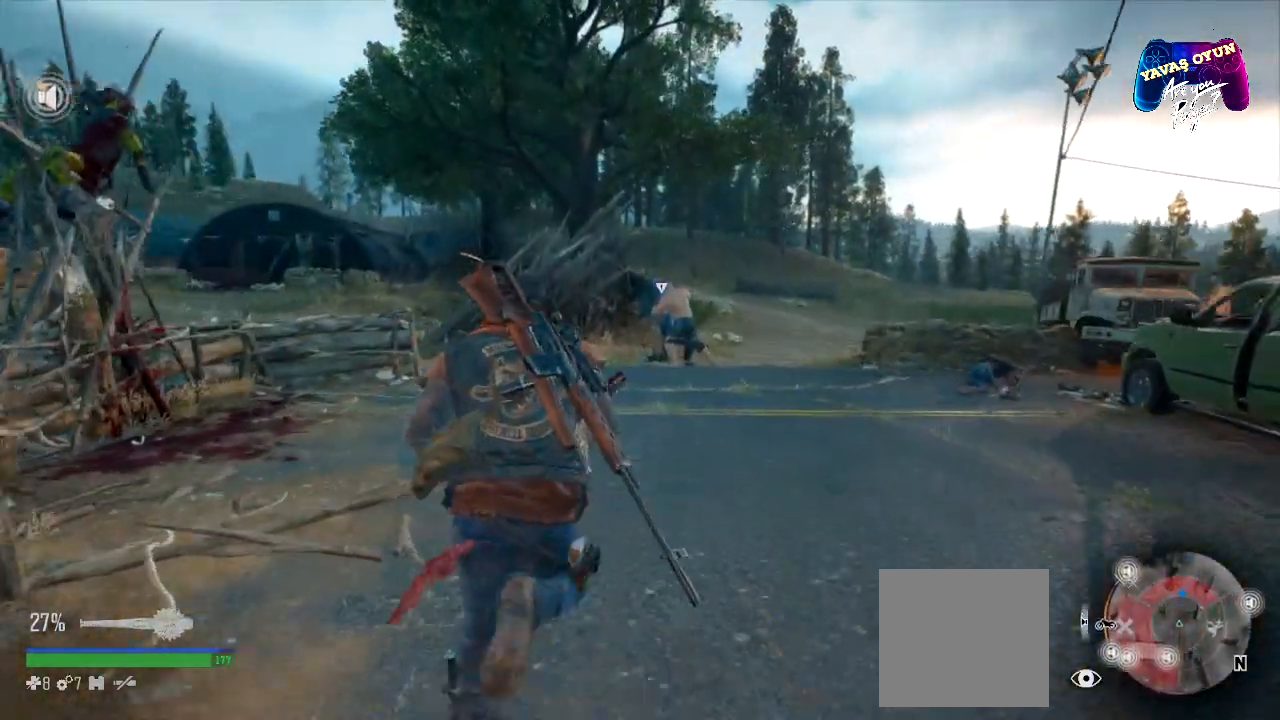
{"buttons": ["L3"], "left_stick": "up", "right_stick": "center", "events": []}
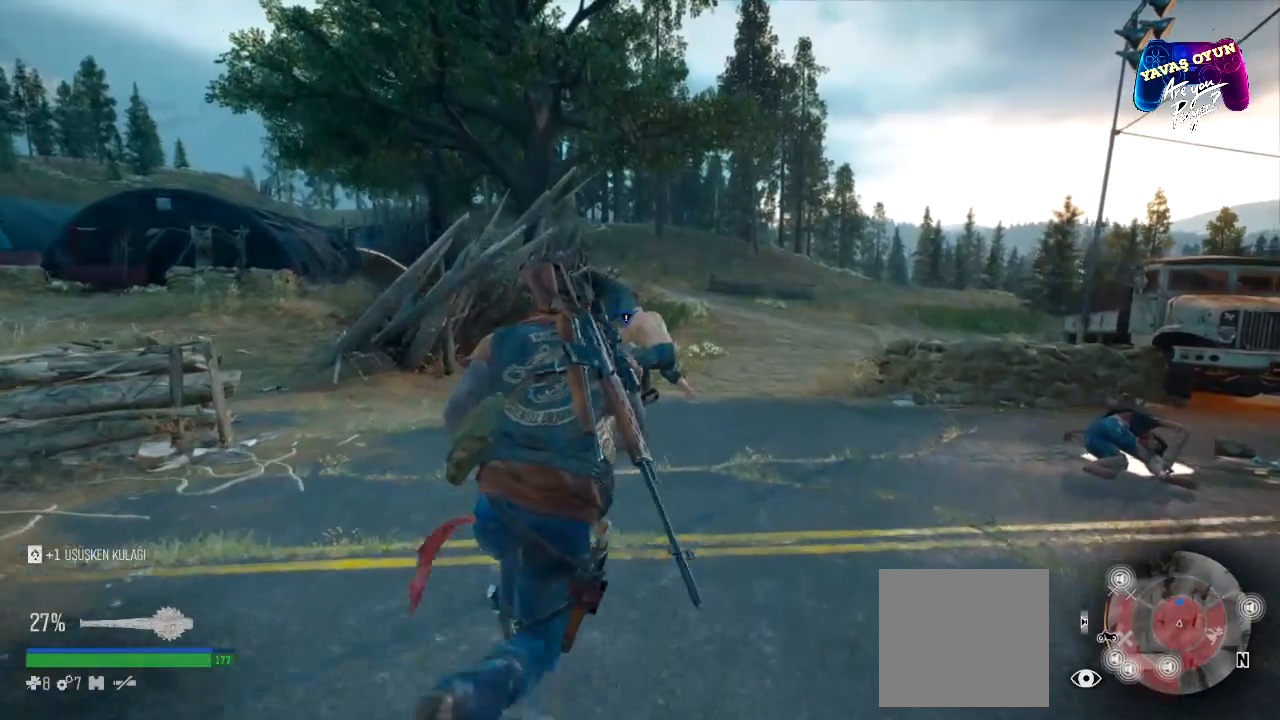
{"buttons": ["R2", "L3"], "left_stick": "up", "right_stick": "center", "events": [[467, "R2", "down"]]}
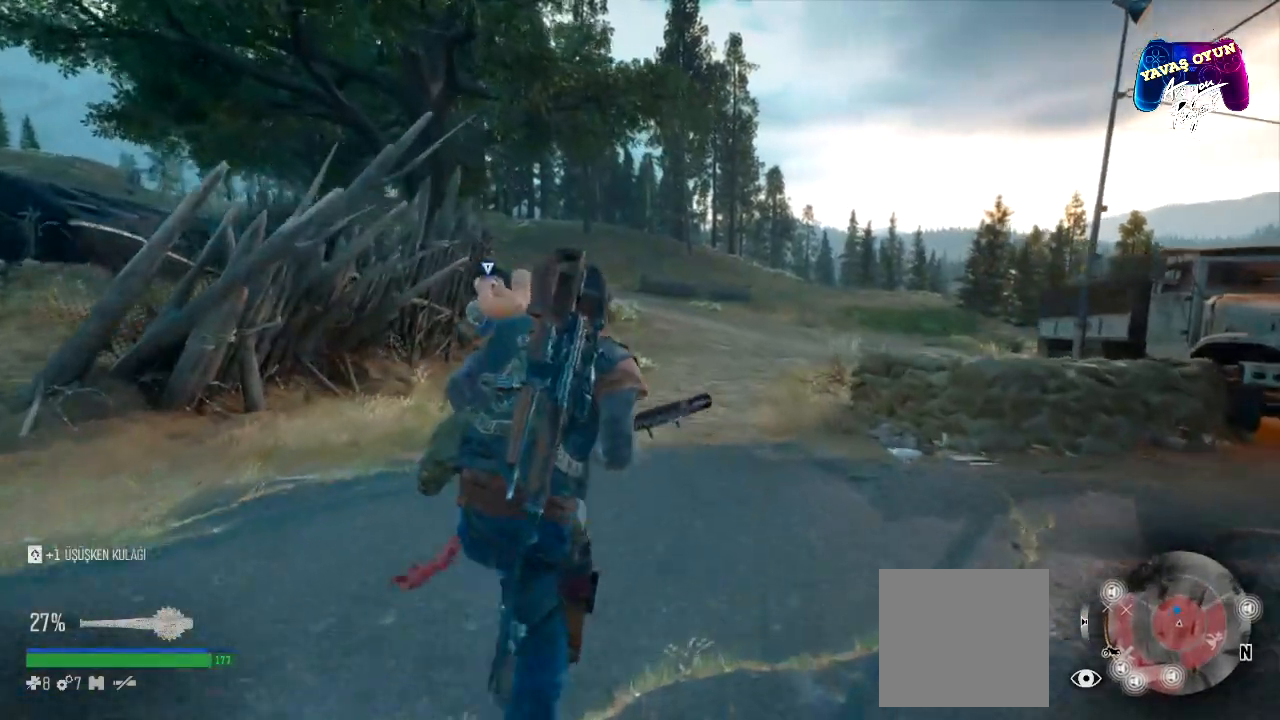
{"buttons": [], "left_stick": "up-left", "right_stick": "center", "events": [[200, "R2", "up"], [350, "left_stick", "up-left"], [400, "L3", "up"]]}
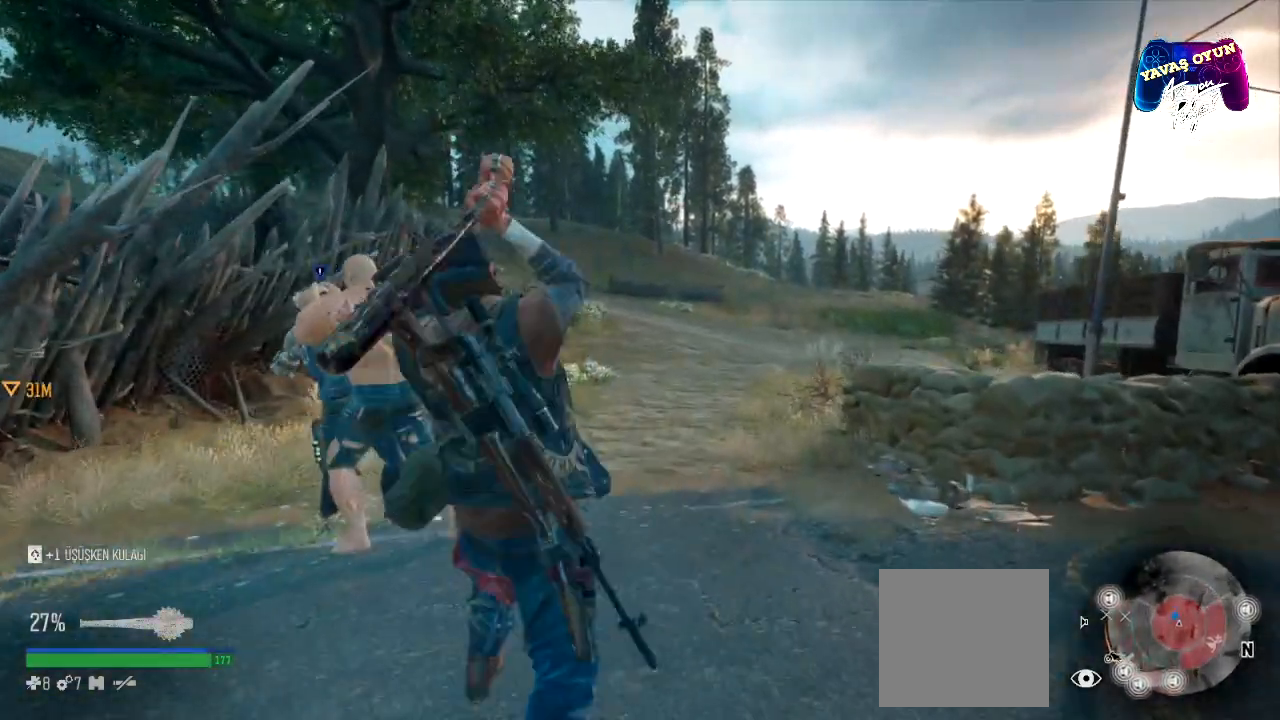
{"buttons": [], "left_stick": "up-left", "right_stick": "center", "events": []}
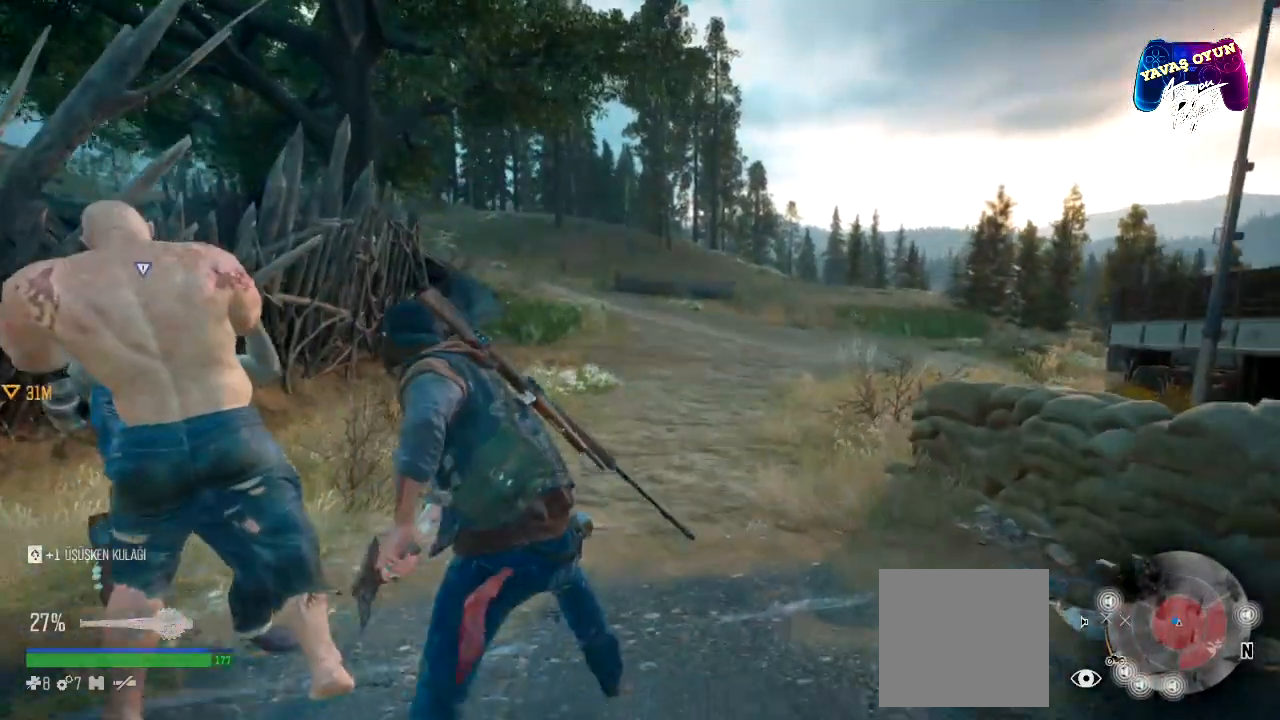
{"buttons": ["R2"], "left_stick": "down-left", "right_stick": "center", "events": [[100, "left_stick", "left"], [200, "L3", "down"], [200, "R2", "down"], [250, "L3", "up"], [250, "left_stick", "down-left"], [300, "R2", "up"], [317, "R2", "down"], [433, "R2", "up"], [500, "R2", "down"]]}
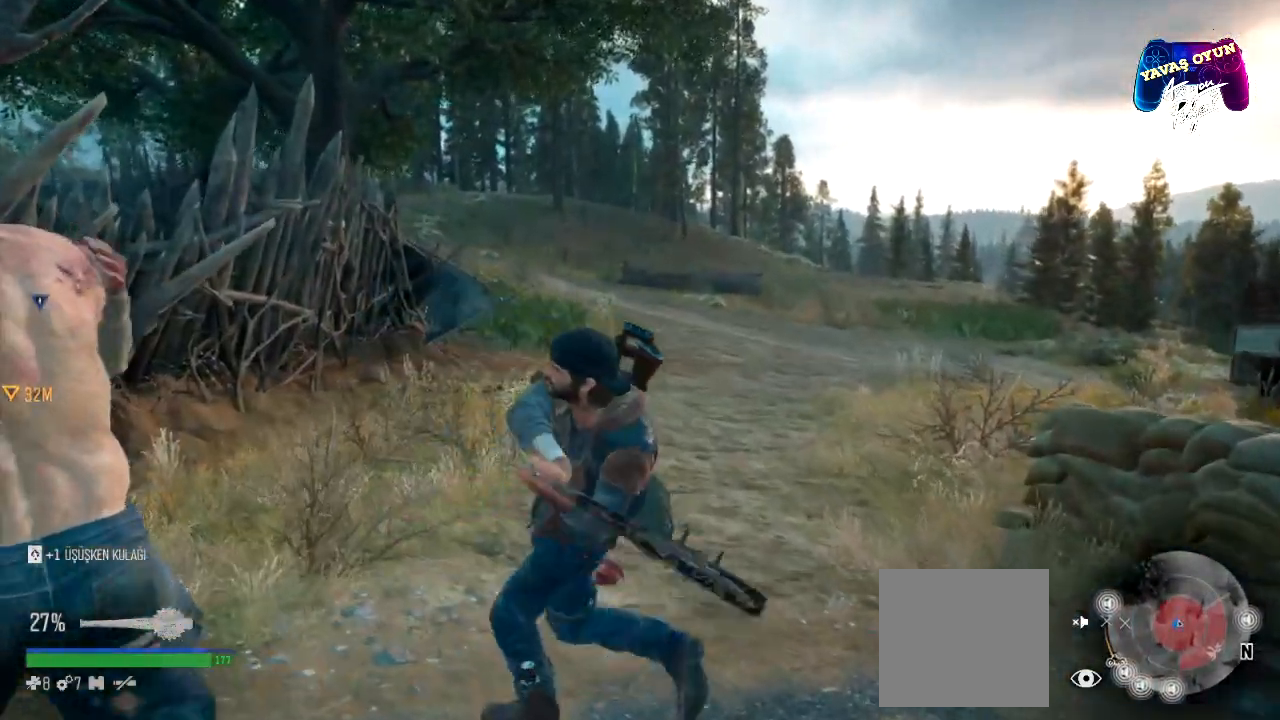
{"buttons": [], "left_stick": "down-left", "right_stick": "center", "events": [[133, "R2", "up"]]}
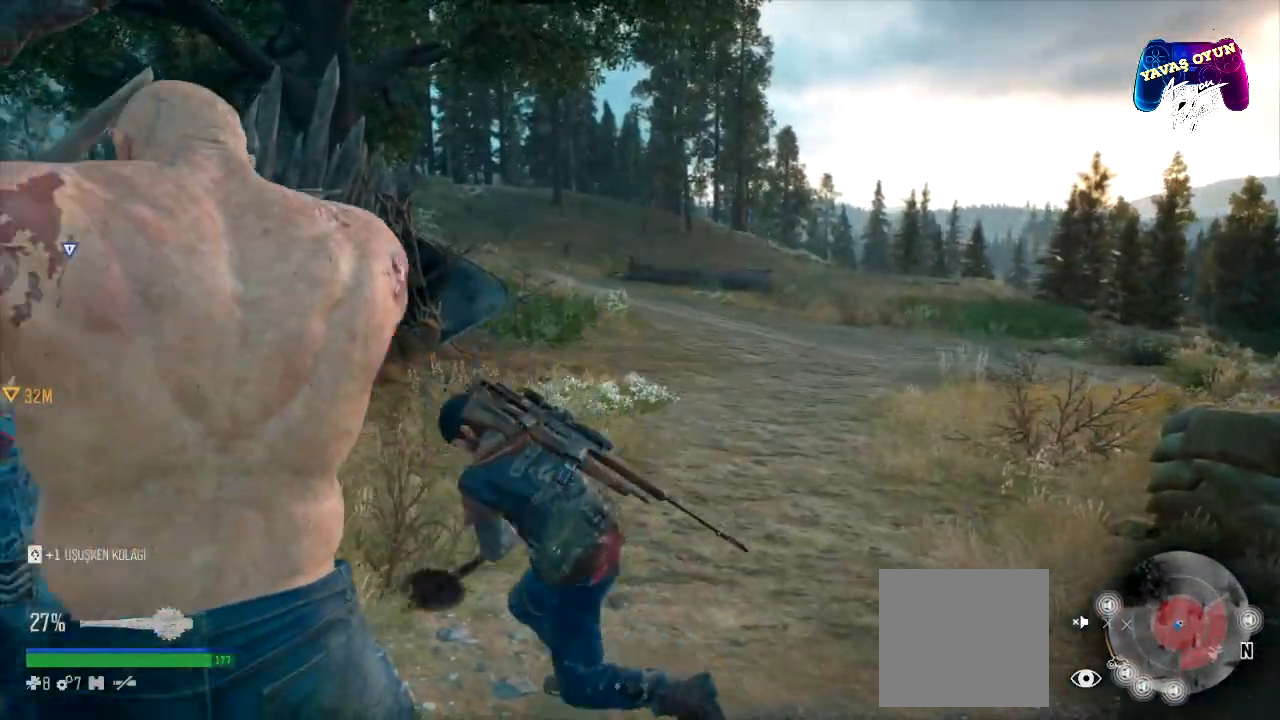
{"buttons": ["R2"], "left_stick": "down-left", "right_stick": "center", "events": [[483, "R2", "down"]]}
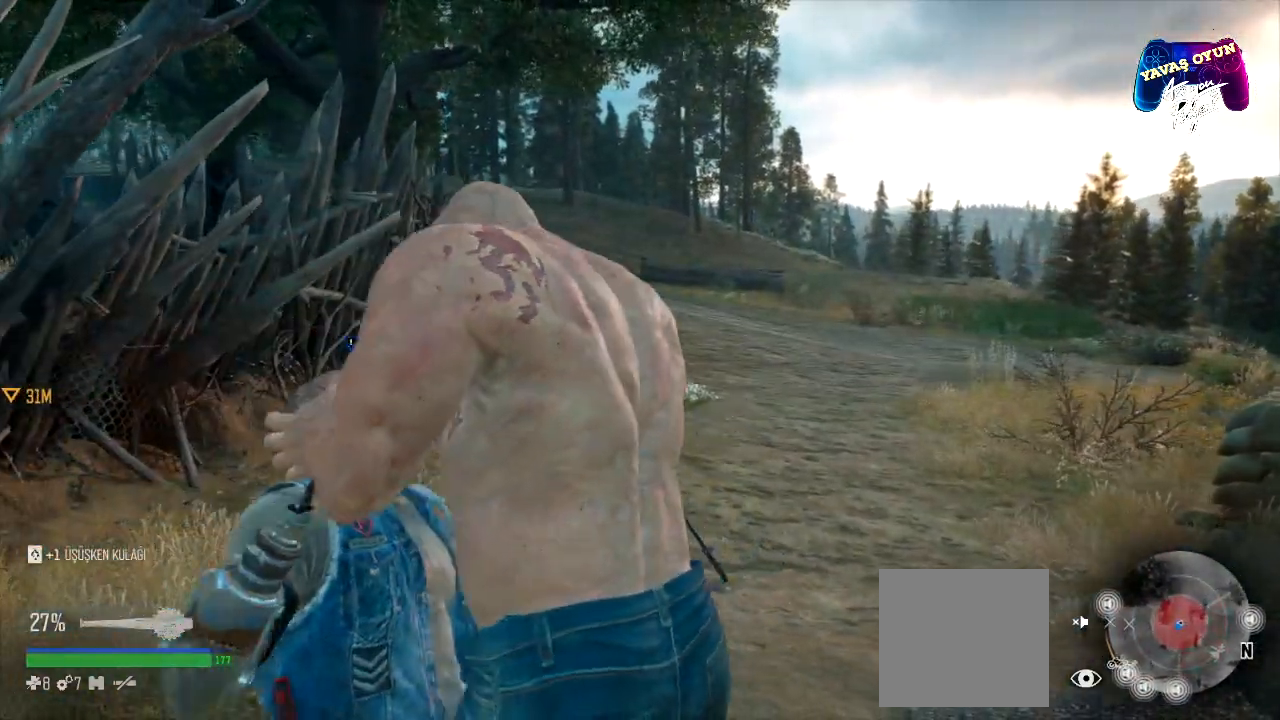
{"buttons": ["L3"], "left_stick": "down-right", "right_stick": "center", "events": [[17, "L3", "down"], [17, "left_stick", "down"], [117, "R2", "up"], [183, "R2", "down"], [250, "R2", "up"], [267, "left_stick", "down-right"], [350, "R2", "down"], [467, "R2", "up"]]}
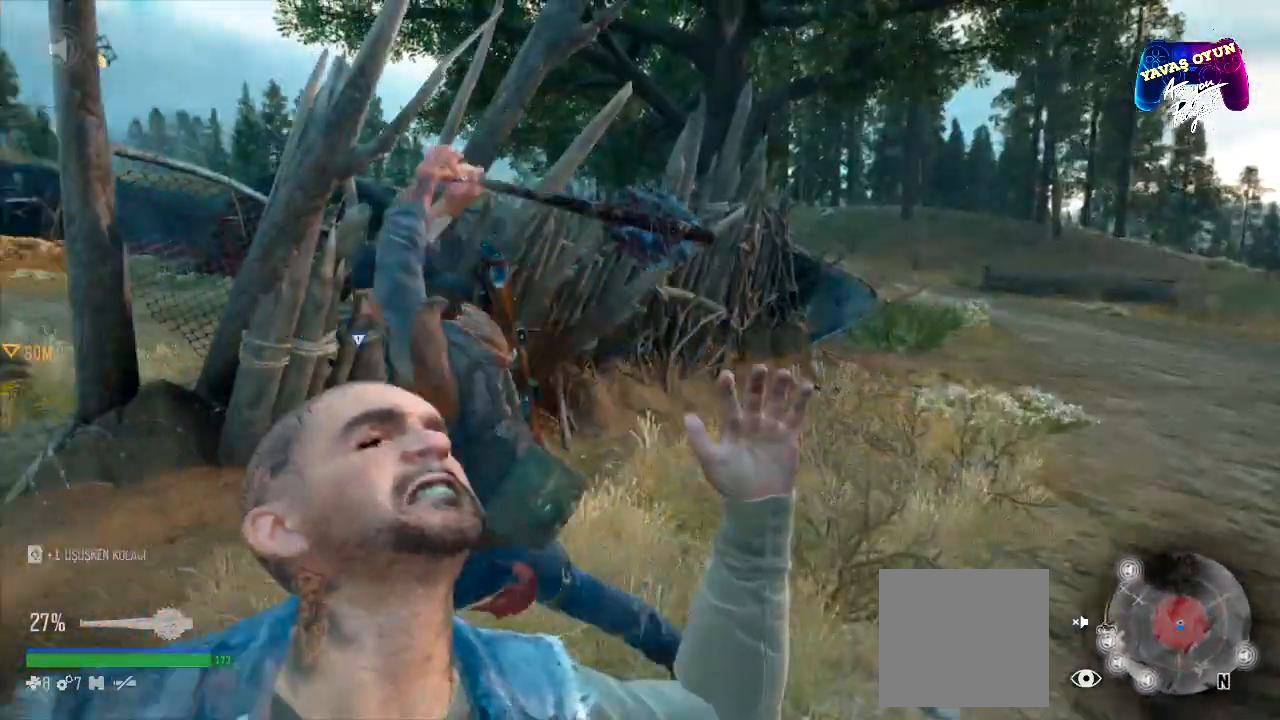
{"buttons": ["L3"], "left_stick": "down-right", "right_stick": "center", "events": [[67, "R2", "down"], [150, "R2", "up"], [250, "R2", "down"], [367, "R2", "up"]]}
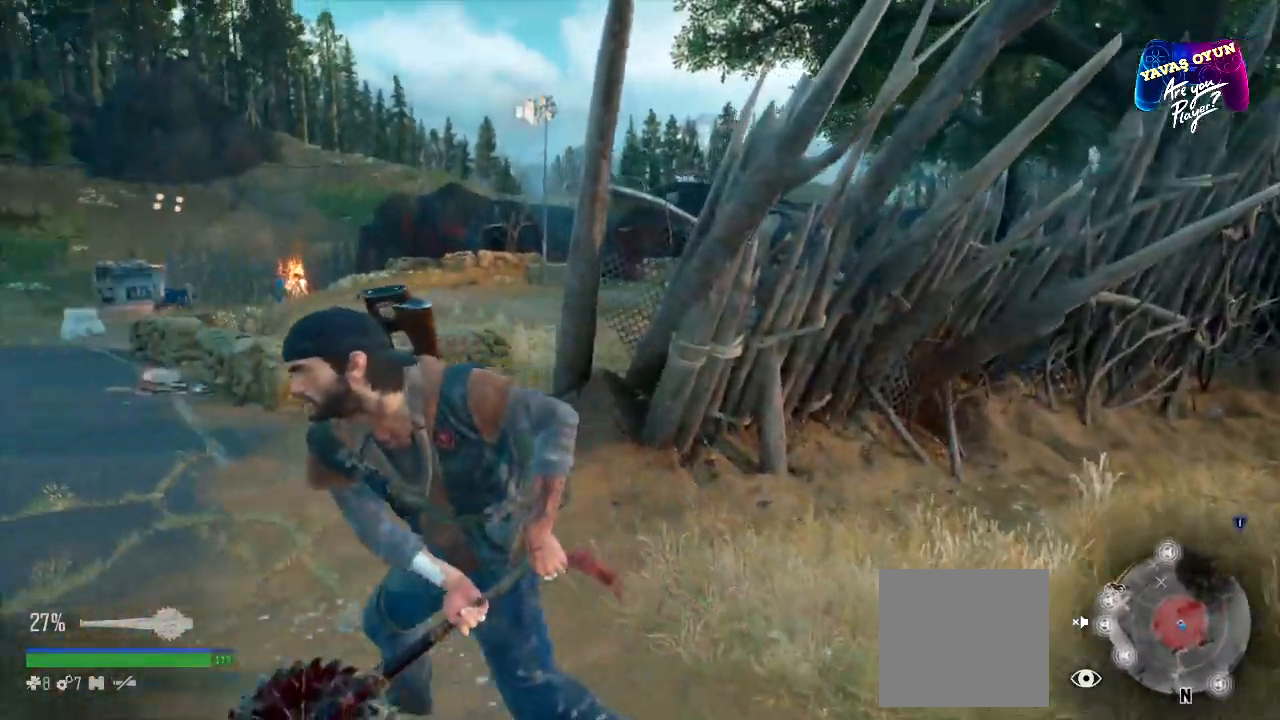
{"buttons": ["L3"], "left_stick": "down-right", "right_stick": "right", "events": [[67, "L3", "up"], [67, "right_stick", "right"], [450, "L3", "down"]]}
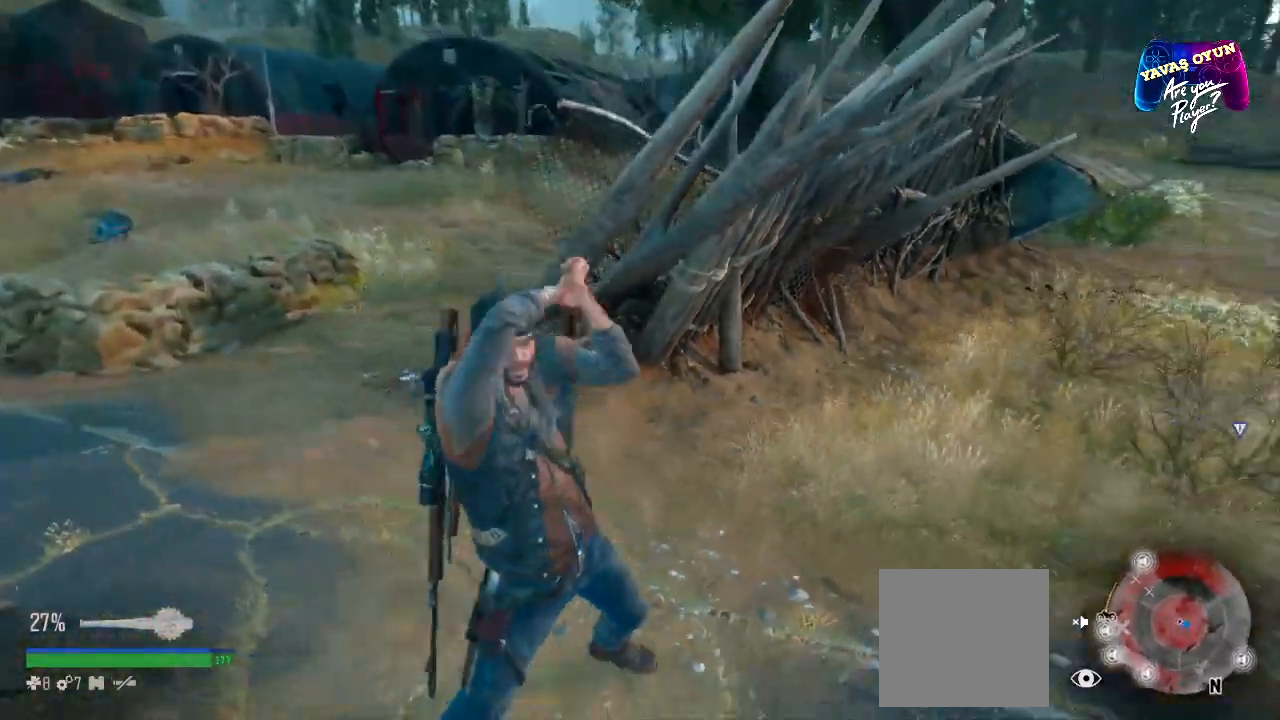
{"buttons": ["L3"], "left_stick": "up-right", "right_stick": "center", "events": [[100, "R2", "down"], [383, "right_stick", "center"], [433, "R2", "up"], [450, "left_stick", "up-right"]]}
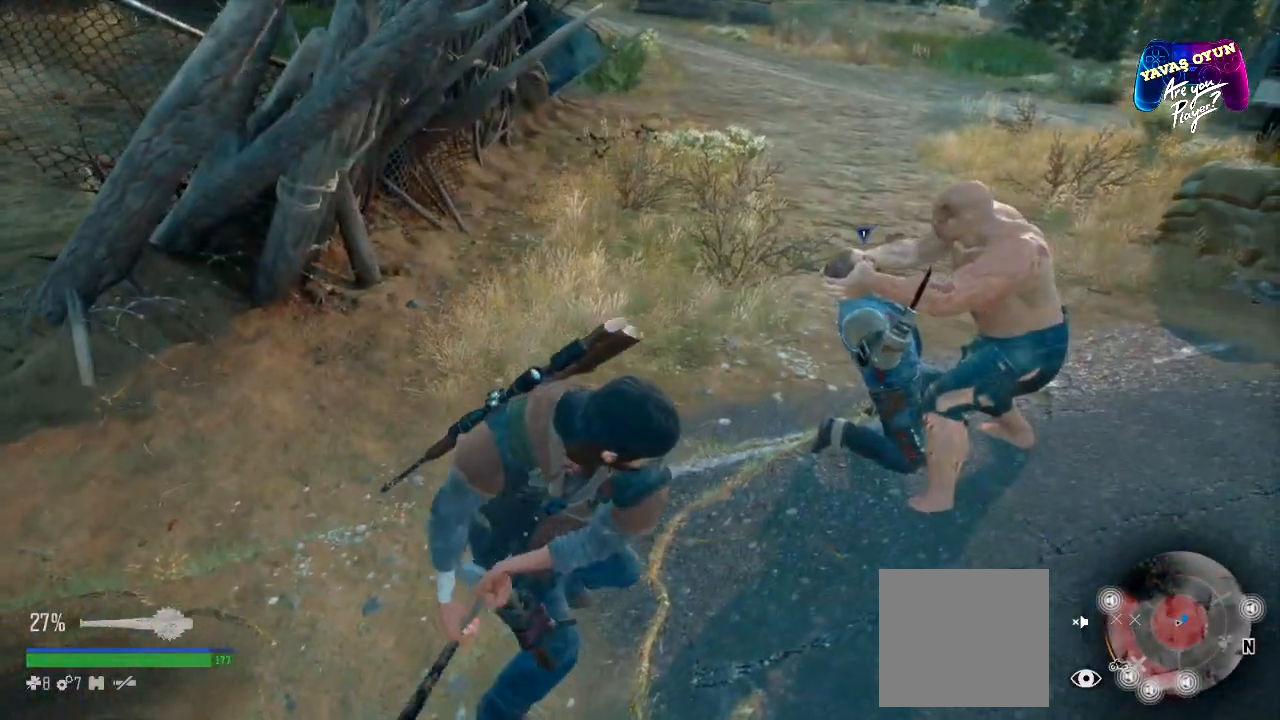
{"buttons": [], "left_stick": "up-right", "right_stick": "center", "events": [[150, "L3", "up"], [150, "left_stick", "up"], [267, "R2", "down"], [300, "L3", "down"], [367, "L3", "up"], [483, "R2", "up"], [483, "left_stick", "up-right"]]}
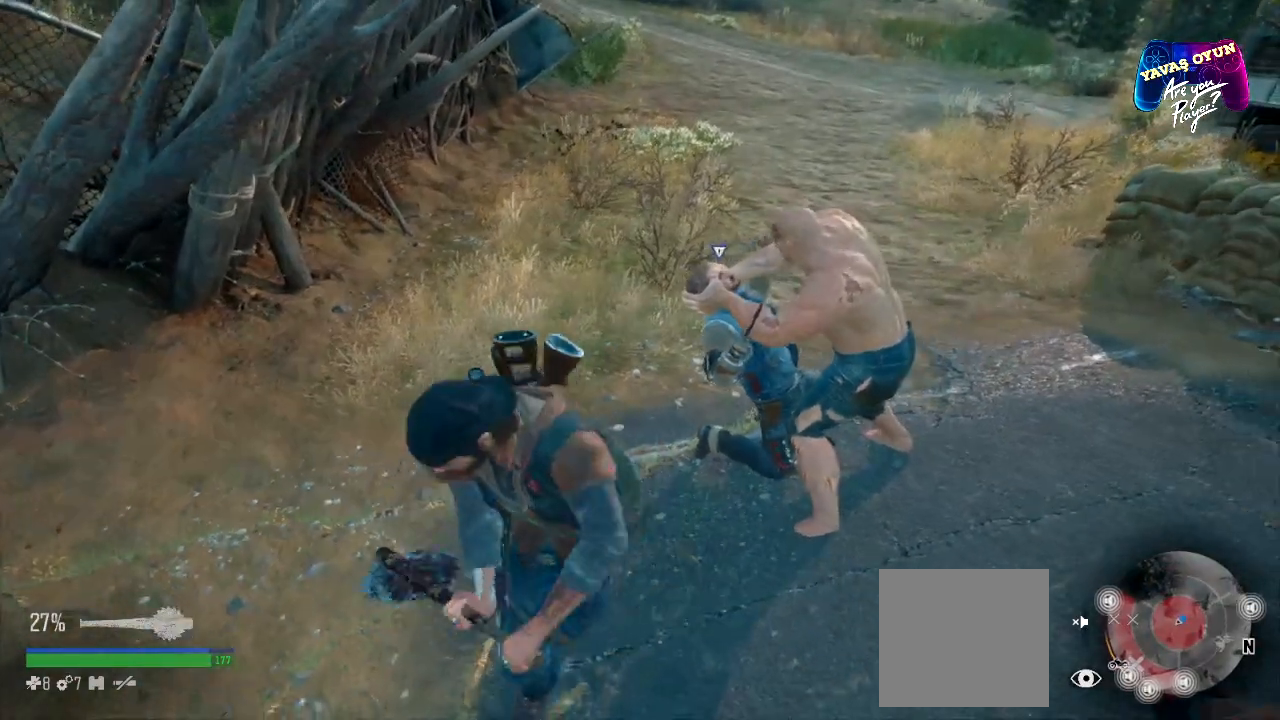
{"buttons": ["R2", "L3"], "left_stick": "up", "right_stick": "center", "events": [[33, "R2", "down"], [167, "R2", "up"], [200, "L3", "down"], [200, "R2", "down"], [317, "R2", "up"], [400, "R2", "down"], [450, "left_stick", "up"]]}
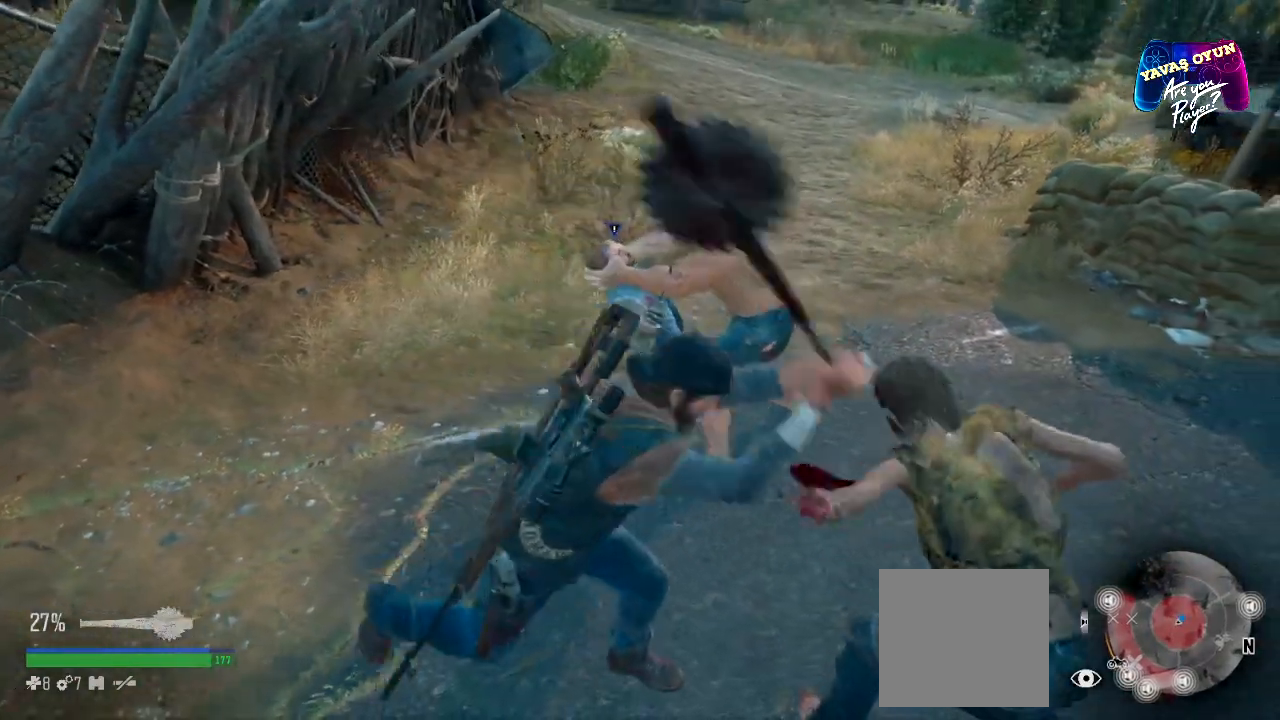
{"buttons": ["R2", "L3"], "left_stick": "up", "right_stick": "center", "events": [[67, "R2", "up"], [483, "R2", "down"]]}
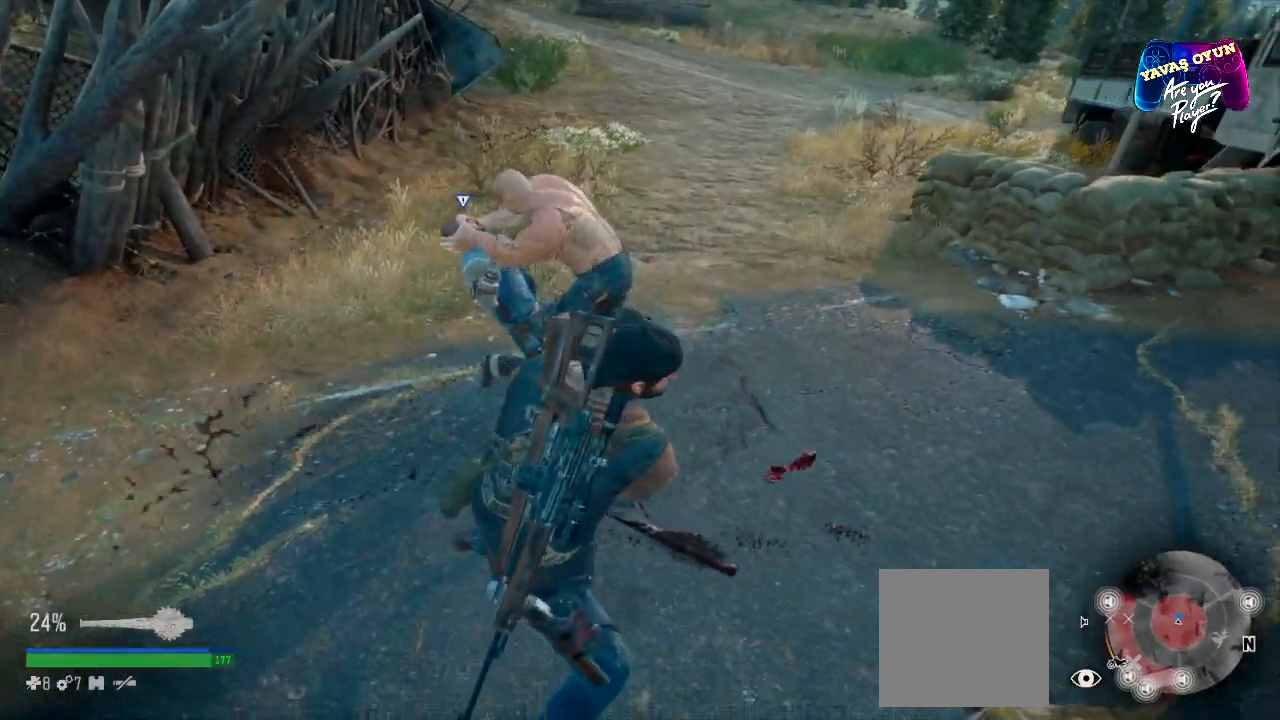
{"buttons": ["L3"], "left_stick": "up", "right_stick": "center", "events": [[150, "R2", "up"], [200, "R2", "down"], [300, "R2", "up"]]}
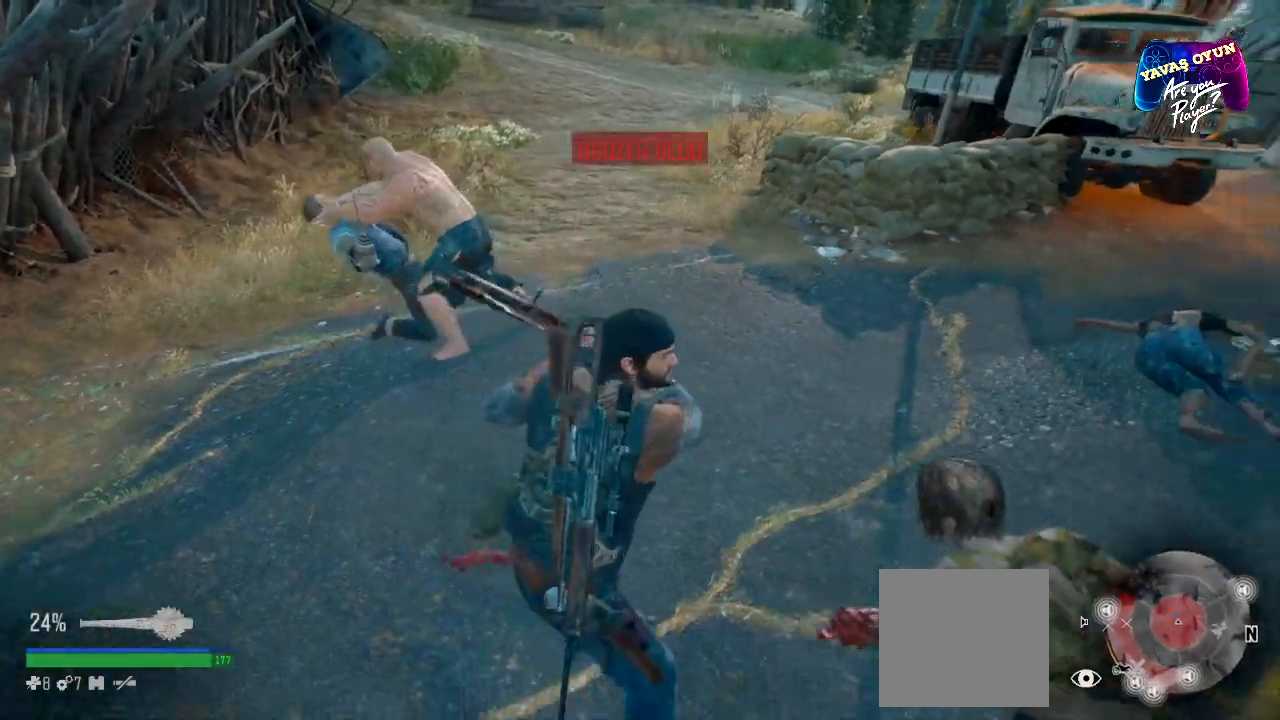
{"buttons": ["L3"], "left_stick": "up-left", "right_stick": "center", "events": [[200, "left_stick", "up-left"]]}
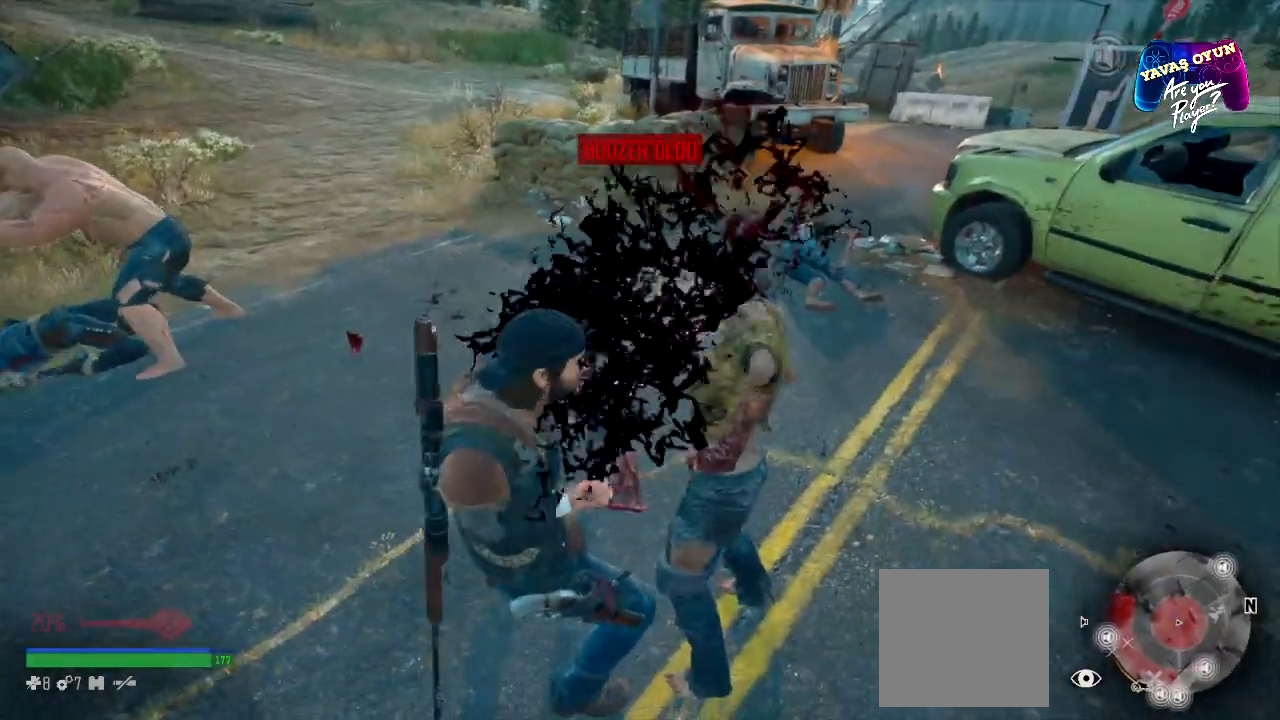
{"buttons": [], "left_stick": "up-left", "right_stick": "center", "events": [[50, "right_stick", "left"], [400, "right_stick", "center"], [450, "L3", "up"]]}
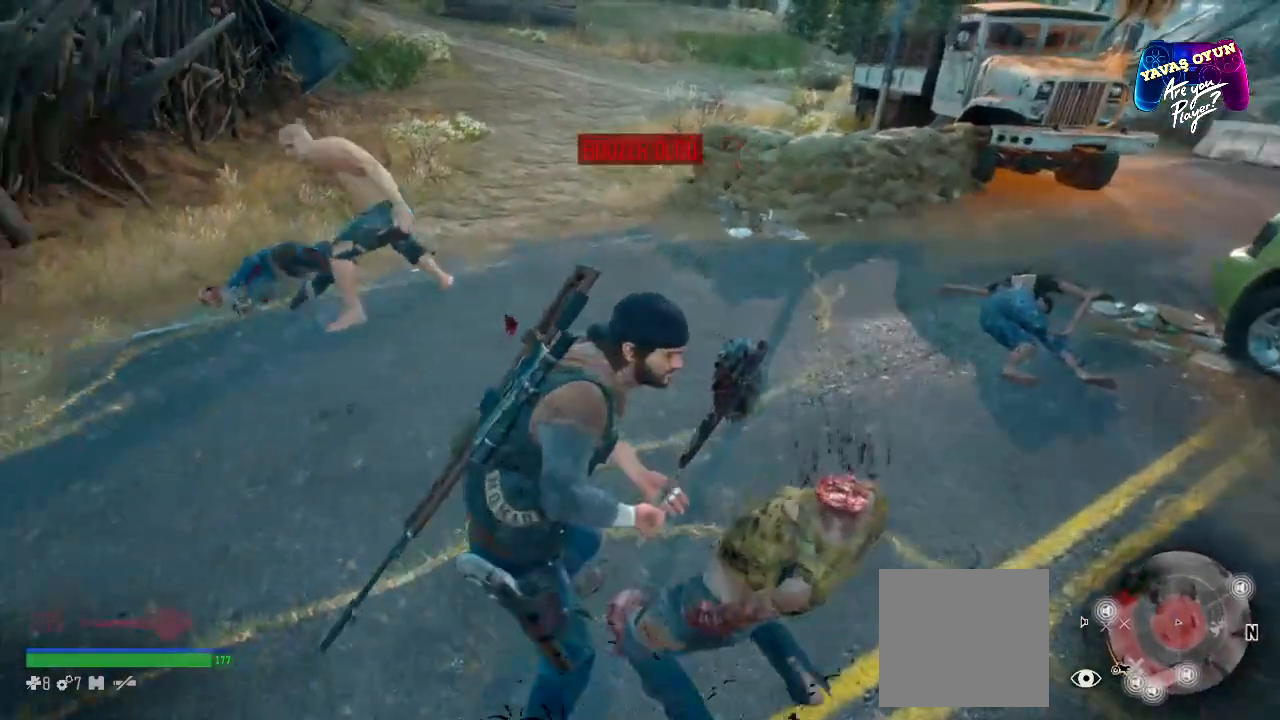
{"buttons": [], "left_stick": "up", "right_stick": "center", "events": [[433, "left_stick", "up"]]}
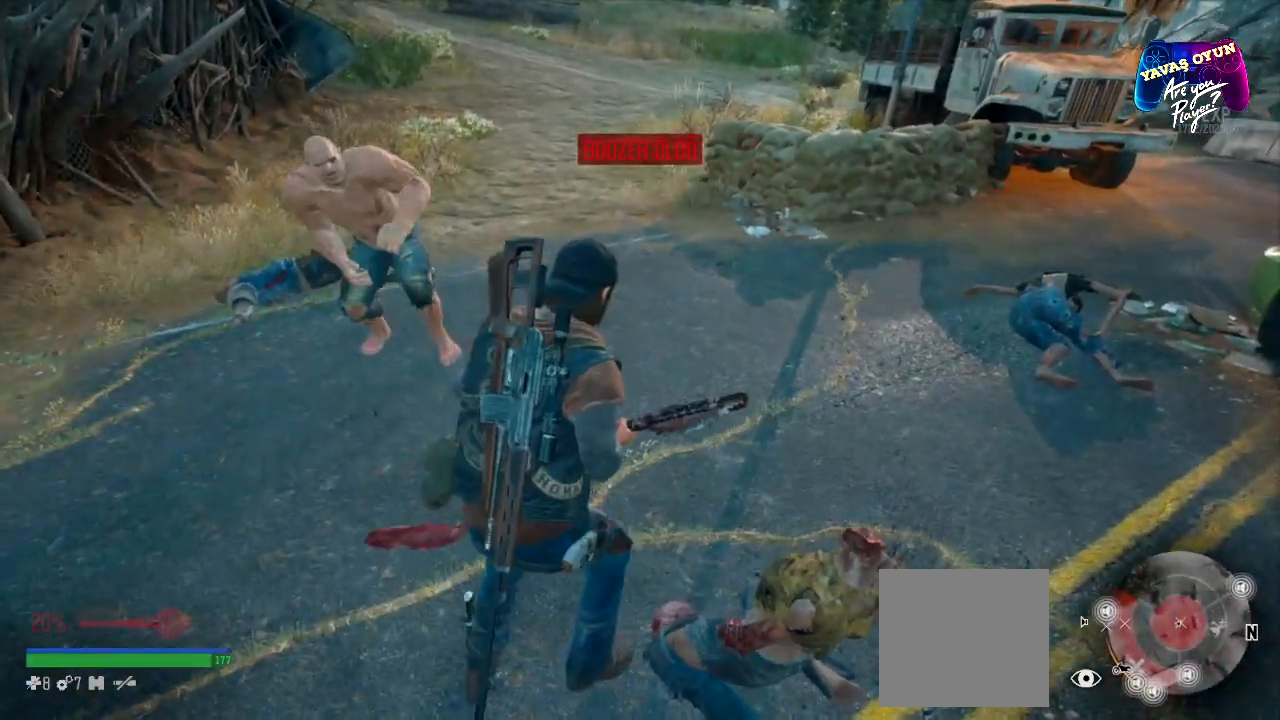
{"buttons": [], "left_stick": "center", "right_stick": "center", "events": [[50, "left_stick", "center"]]}